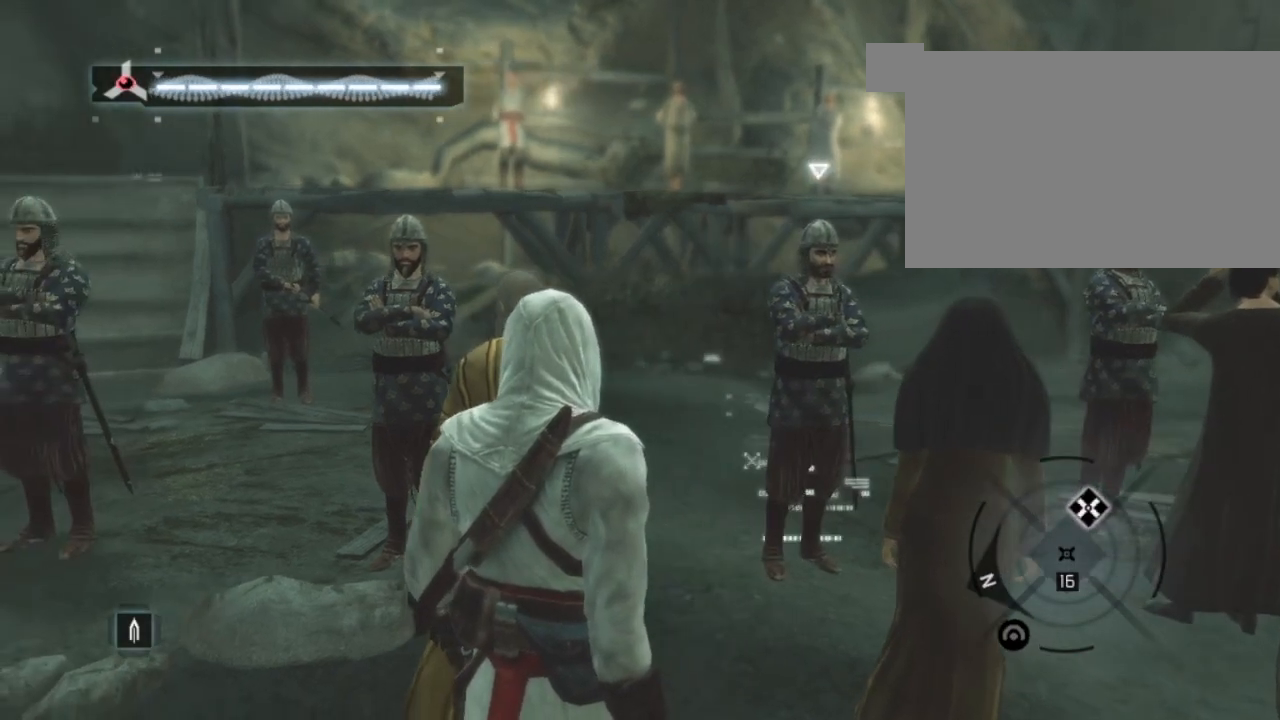
Gameplay with keyboard and mouse; each line is a JSON object with the keys and mouse buttons held at the frame after it. "events" lists presses ("down") and releases ("up") of "1", "2", "3", "4", "5", "a", "alt", "c", "caps_lock", "ctrl", "d", "e", "f", "g", "q", "r", "s", "shift", "space", "t", "tab", "v", "w", "x", "z", "mouse_left", "mouse_wheel" and "mouse_right" between this image and that frame as [ms after this image, input, new state], when the widget could be followed in between. "mouse_left", "mouse_wheel", "mouse_right" = the "left", "wheel", "right" buttons of the "mouse" list. No other keys are recorded. "wheel" means that the mouse wheel is clicked or scrolled. "mouse_move" is the direction in which the mouse moves at that frame (one of eight, or "still"), when it could be read.
{"keys": [], "mouse": [], "mouse_move": "right", "events": []}
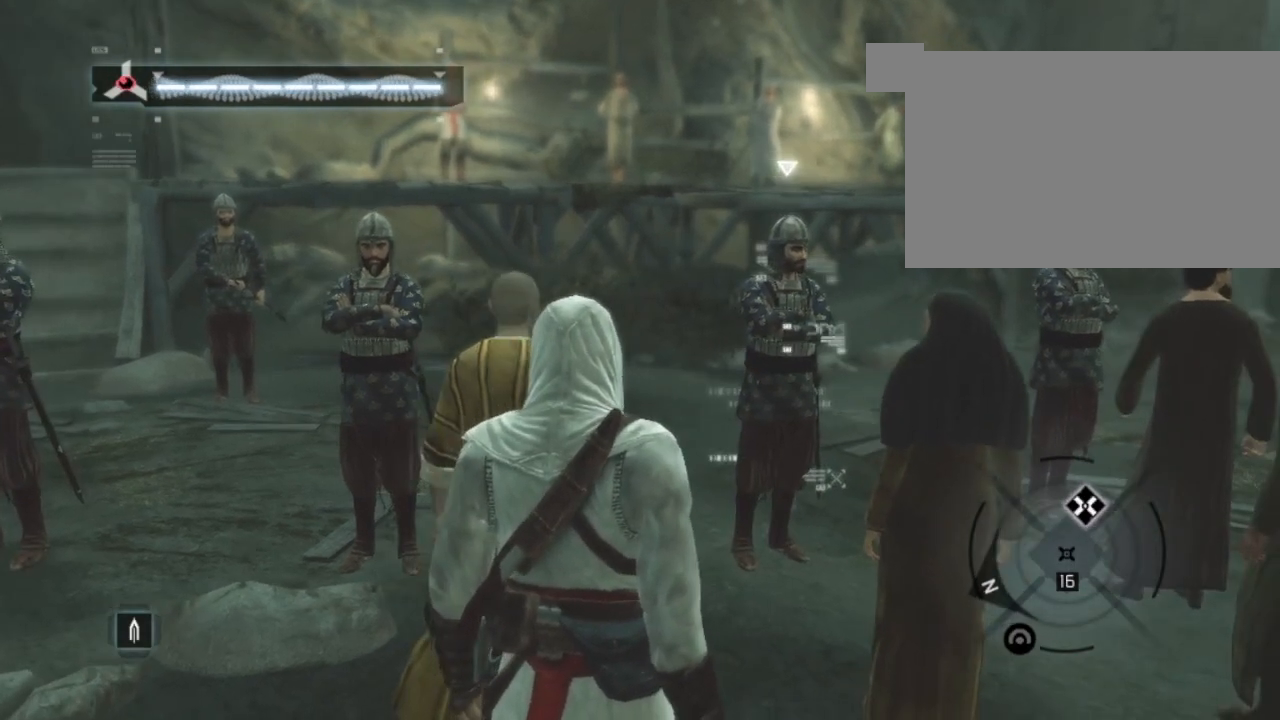
{"keys": [], "mouse": [], "mouse_move": "still", "events": []}
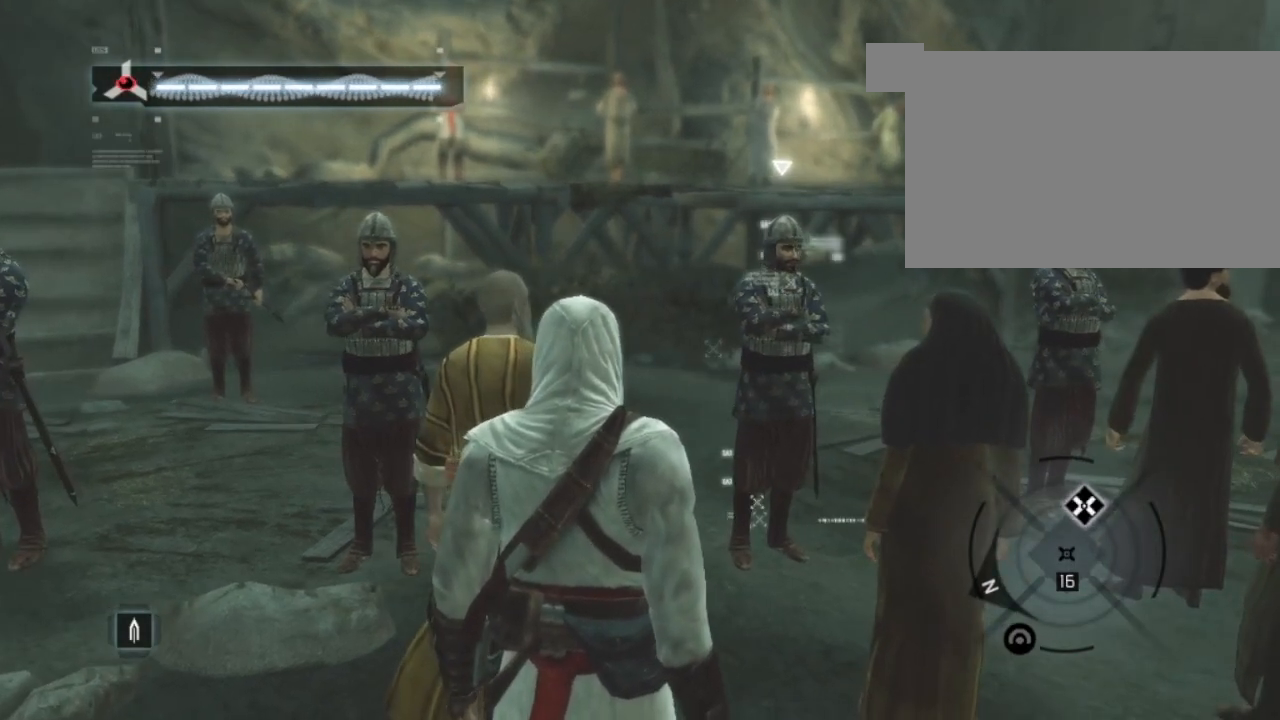
{"keys": [], "mouse": [], "mouse_move": "still", "events": []}
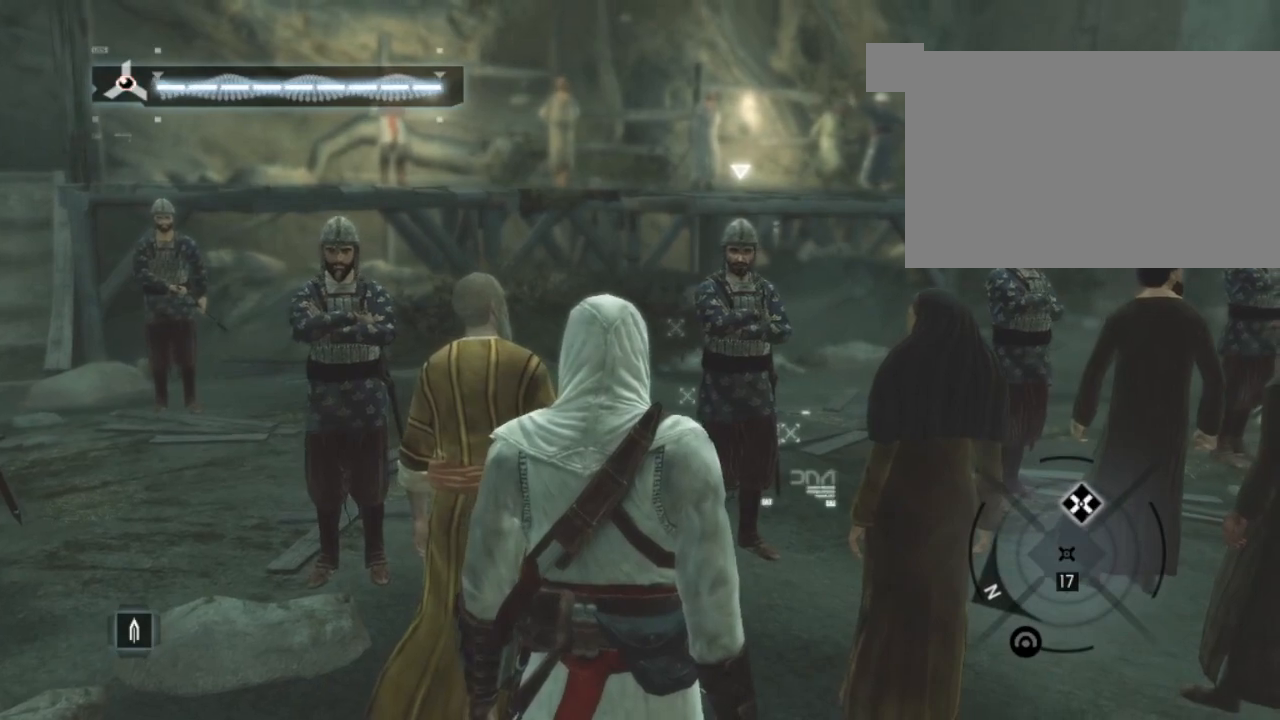
{"keys": [], "mouse": [], "mouse_move": "still", "events": []}
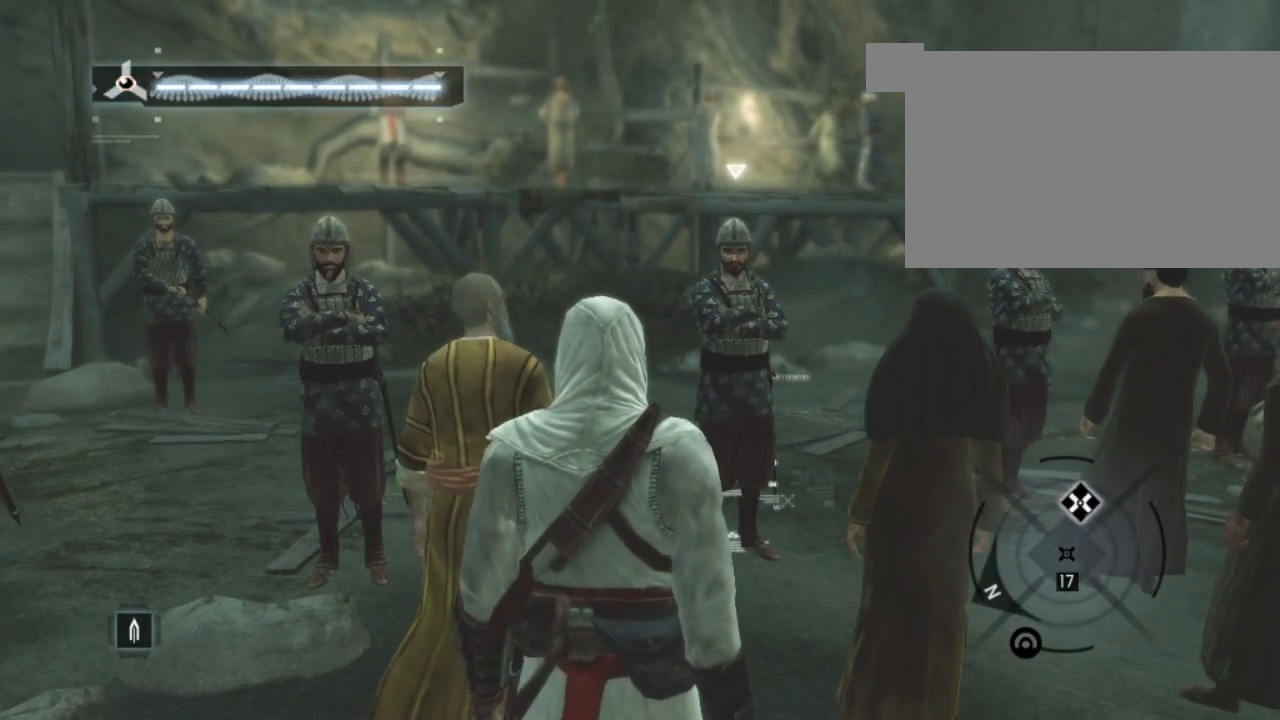
{"keys": [], "mouse": [], "mouse_move": "still", "events": []}
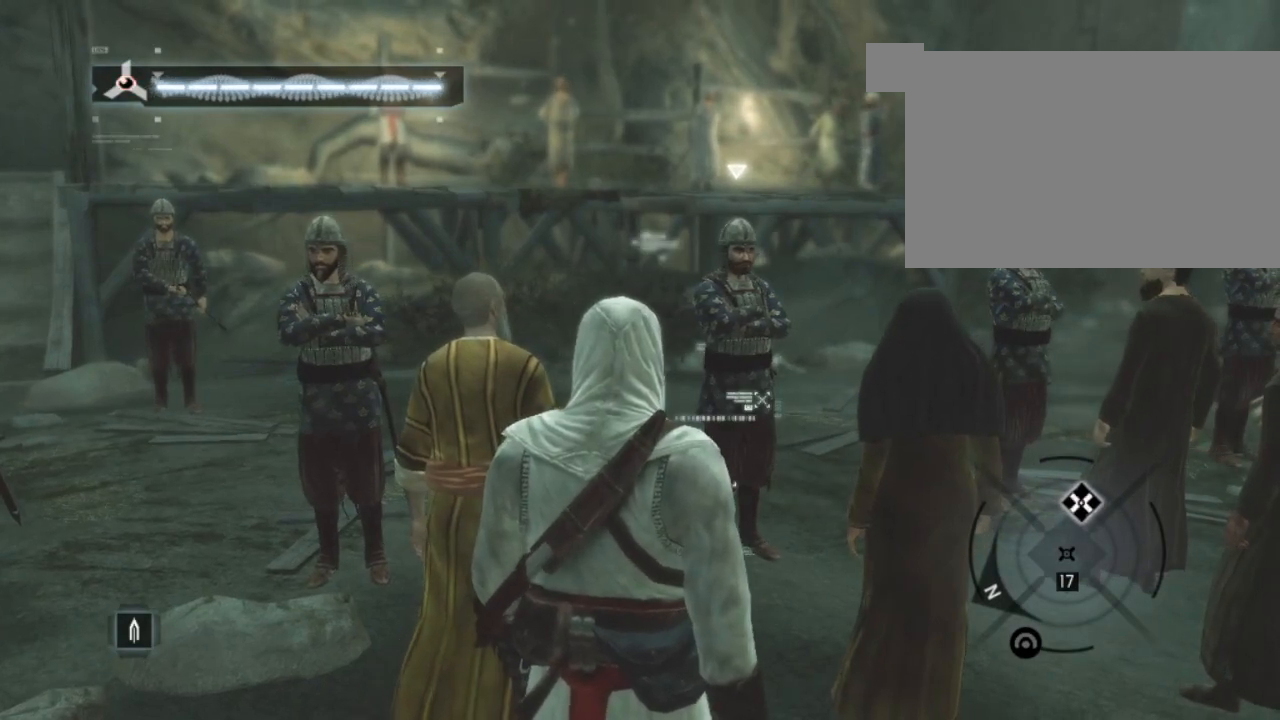
{"keys": [], "mouse": [], "mouse_move": "still", "events": []}
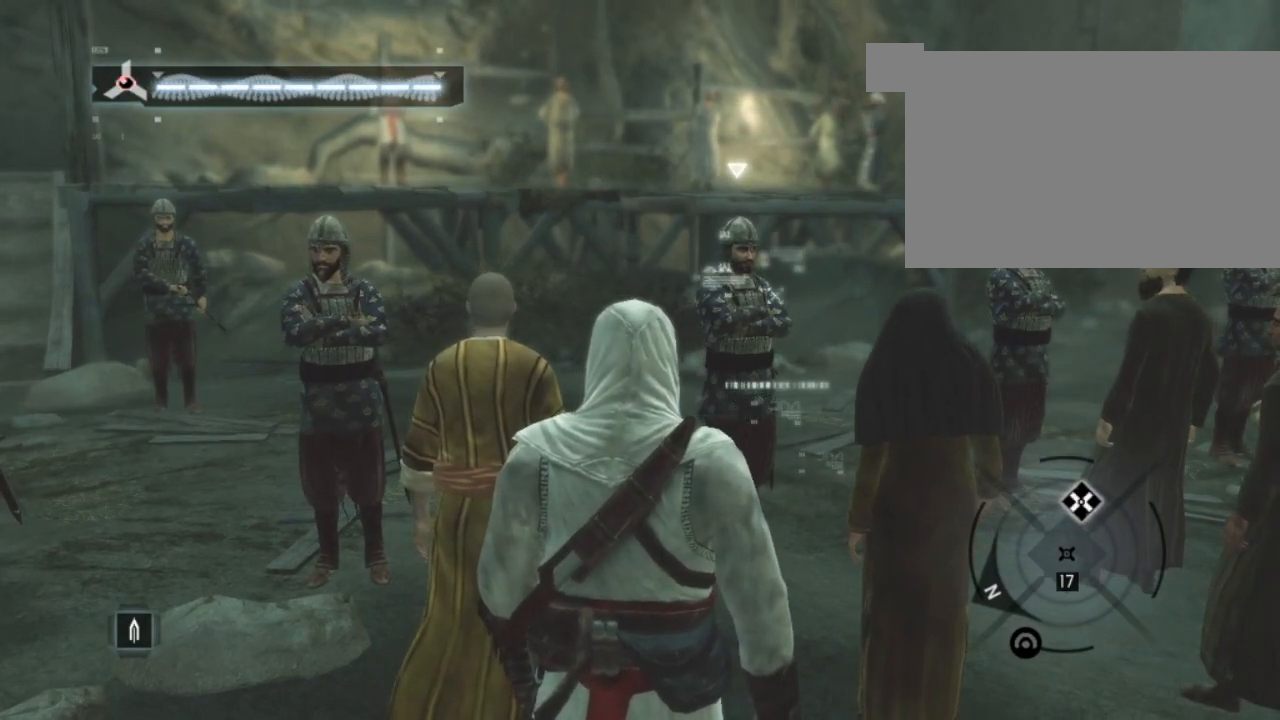
{"keys": [], "mouse": [], "mouse_move": "still", "events": []}
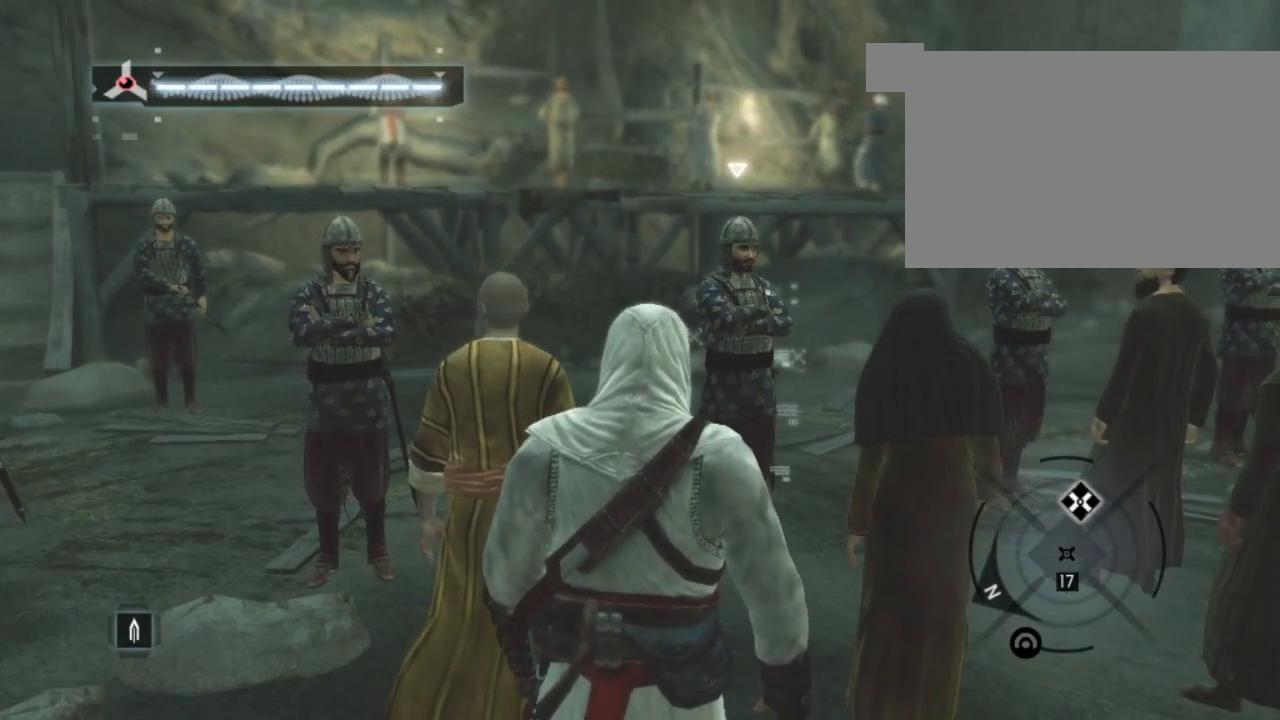
{"keys": [], "mouse": [], "mouse_move": "still", "events": []}
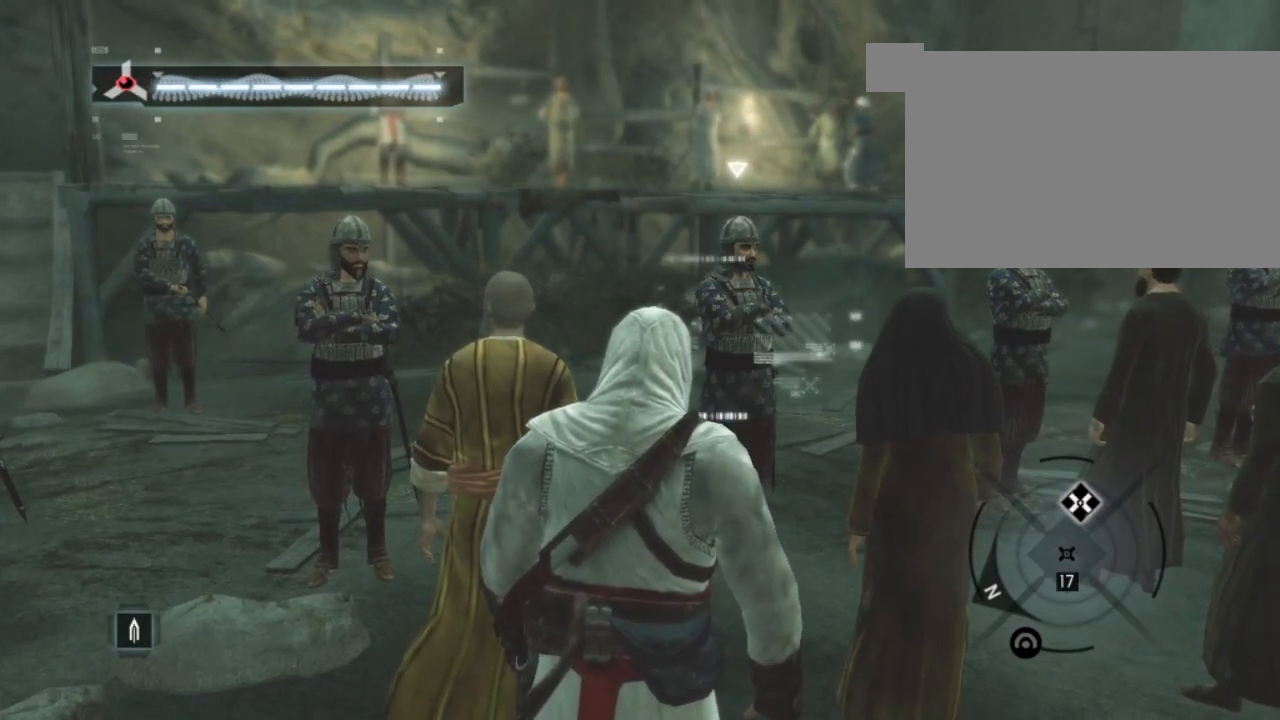
{"keys": [], "mouse": [], "mouse_move": "still", "events": []}
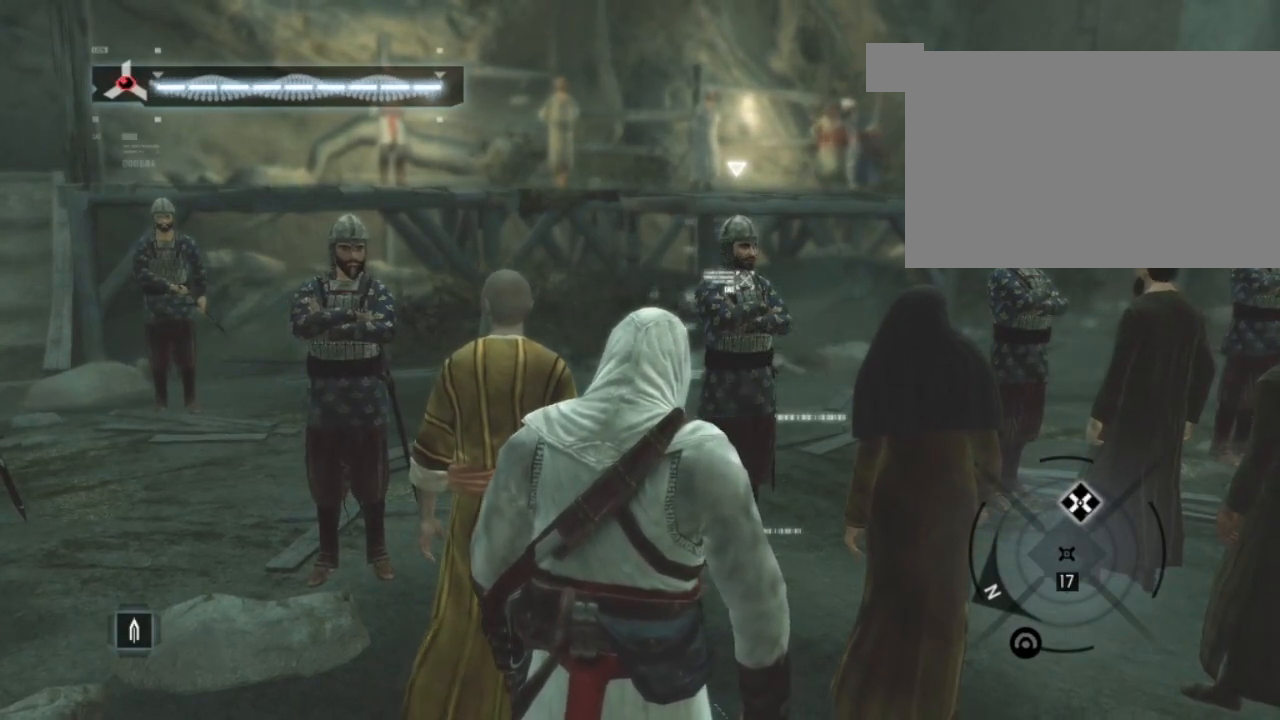
{"keys": [], "mouse": [], "mouse_move": "still", "events": []}
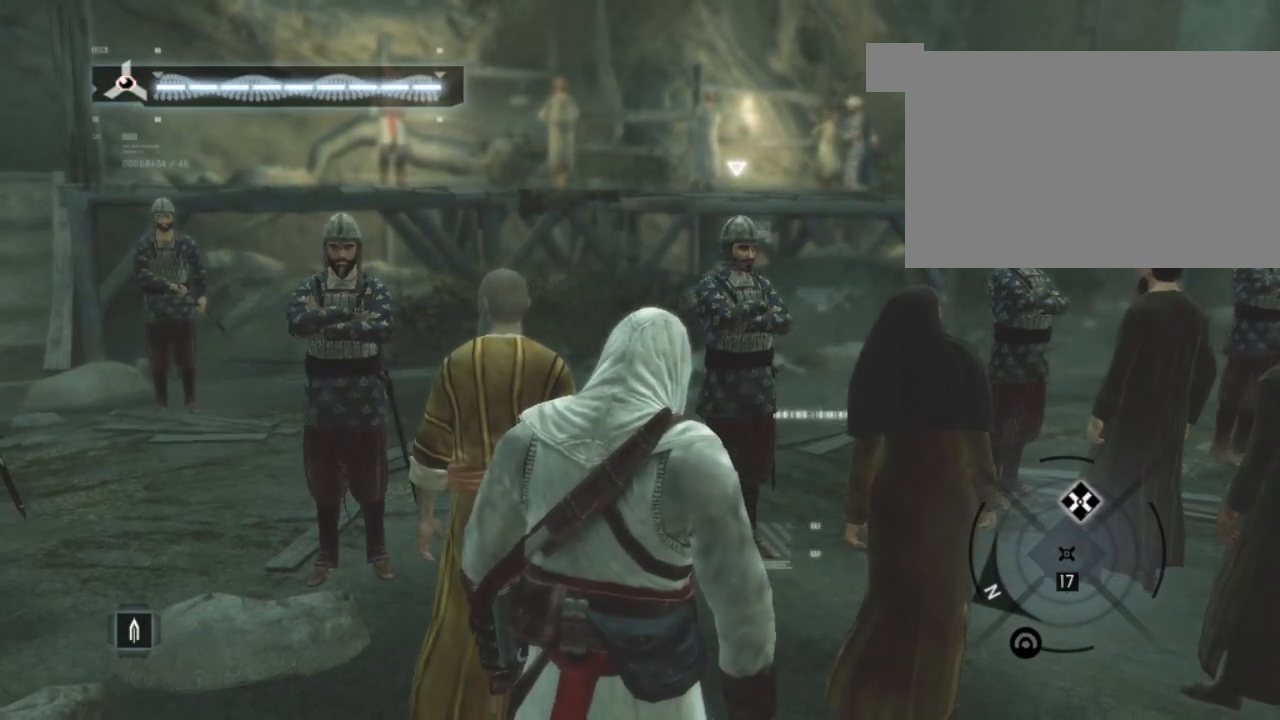
{"keys": [], "mouse": [], "mouse_move": "still", "events": []}
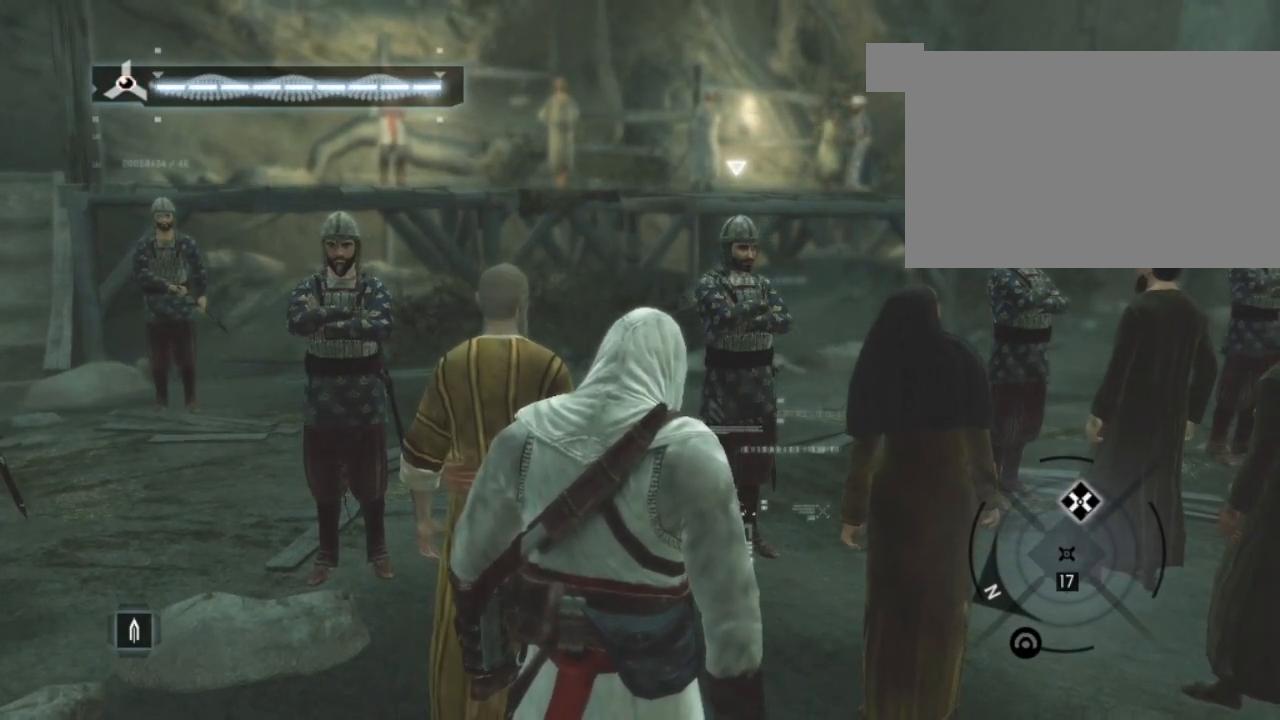
{"keys": [], "mouse": [], "mouse_move": "right", "events": []}
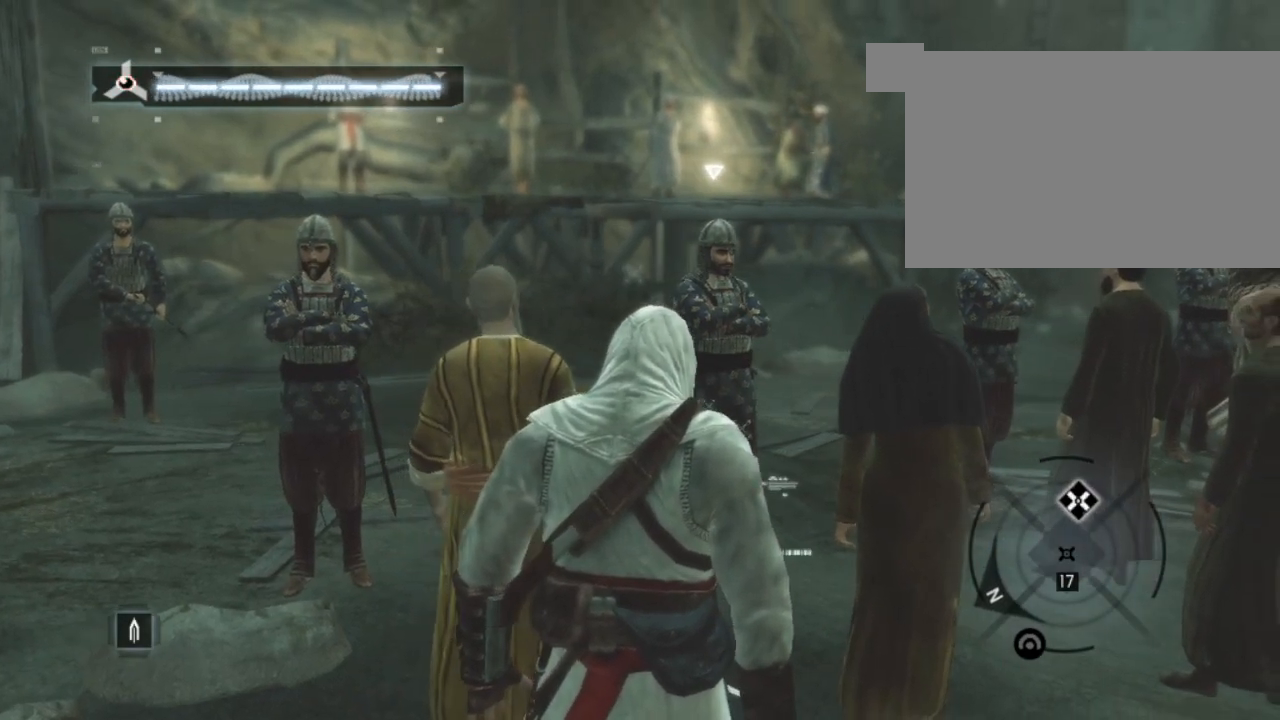
{"keys": [], "mouse": [], "mouse_move": "still", "events": []}